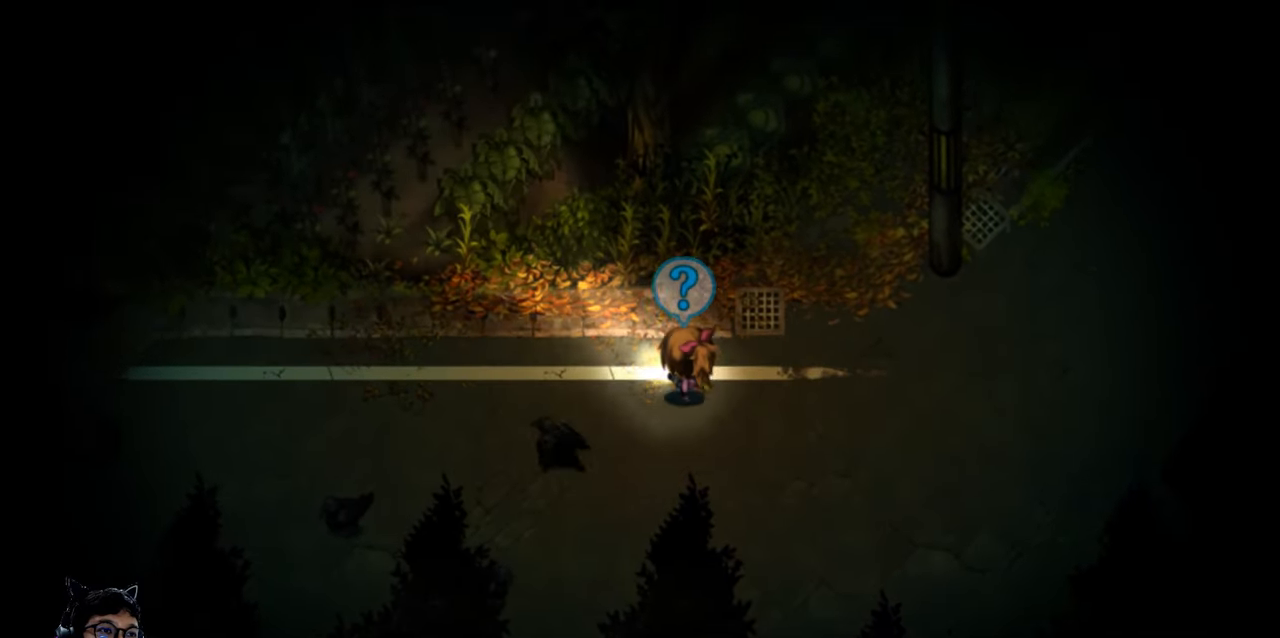
Gameplay with keyboard; each line is a JSON object with the keys held at the frame after it. "events" lists presses ("down") and releases ("up") of "c", "down", "e", "left", "q", "r", "right", "t", "up", "w", "x" and "z" between this image and that frame as [ms after this image, input, new state], when the widget could be followed in between. No other keys are recorded. Mouse input is not recorded. Not read: b v.
{"keys": ["left"], "events": [[100, "e", "down"], [267, "e", "up"], [267, "up", "up"]]}
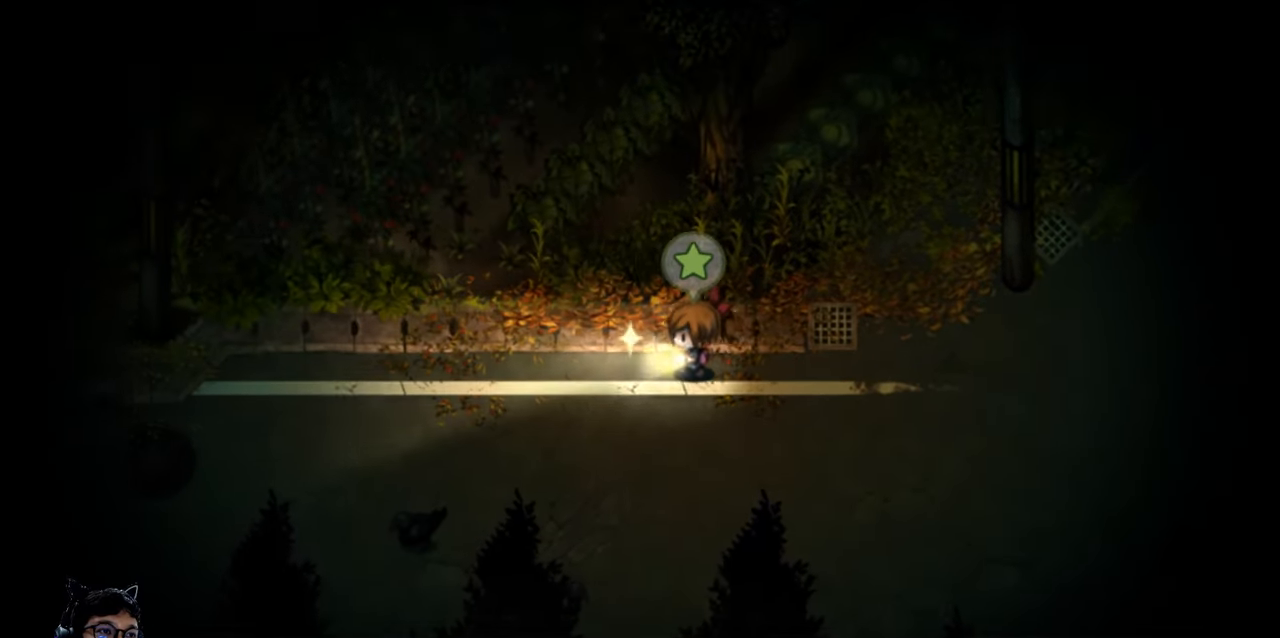
{"keys": [], "events": [[234, "left", "up"], [234, "z", "down"], [334, "z", "up"]]}
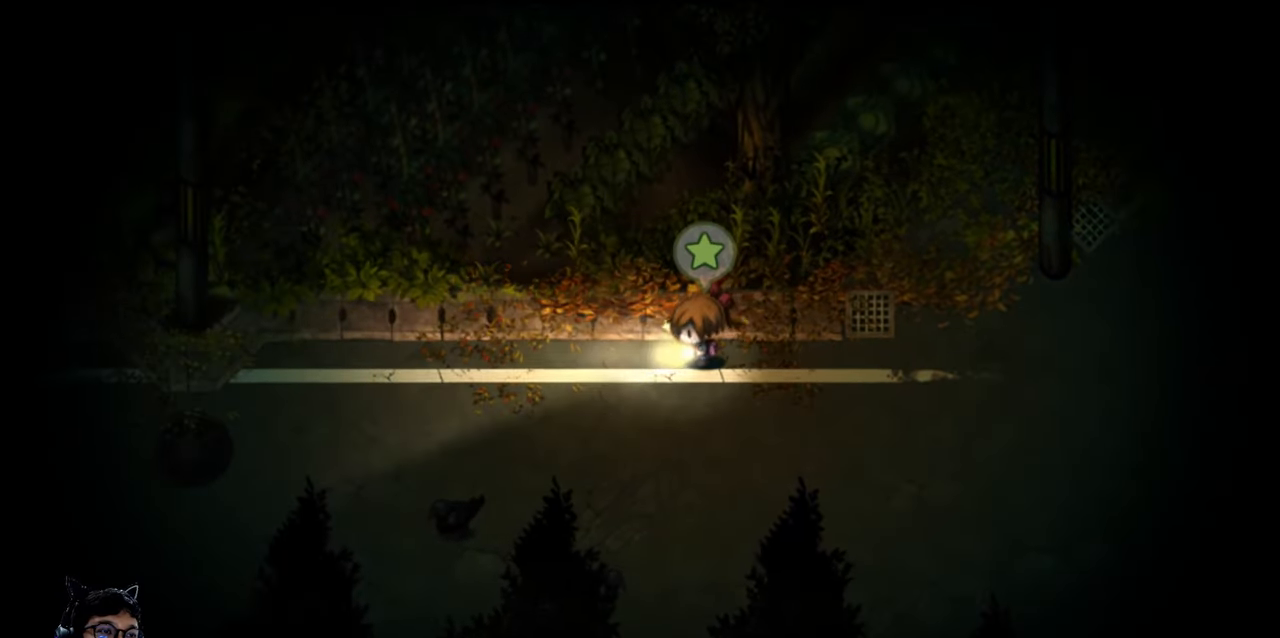
{"keys": [], "events": []}
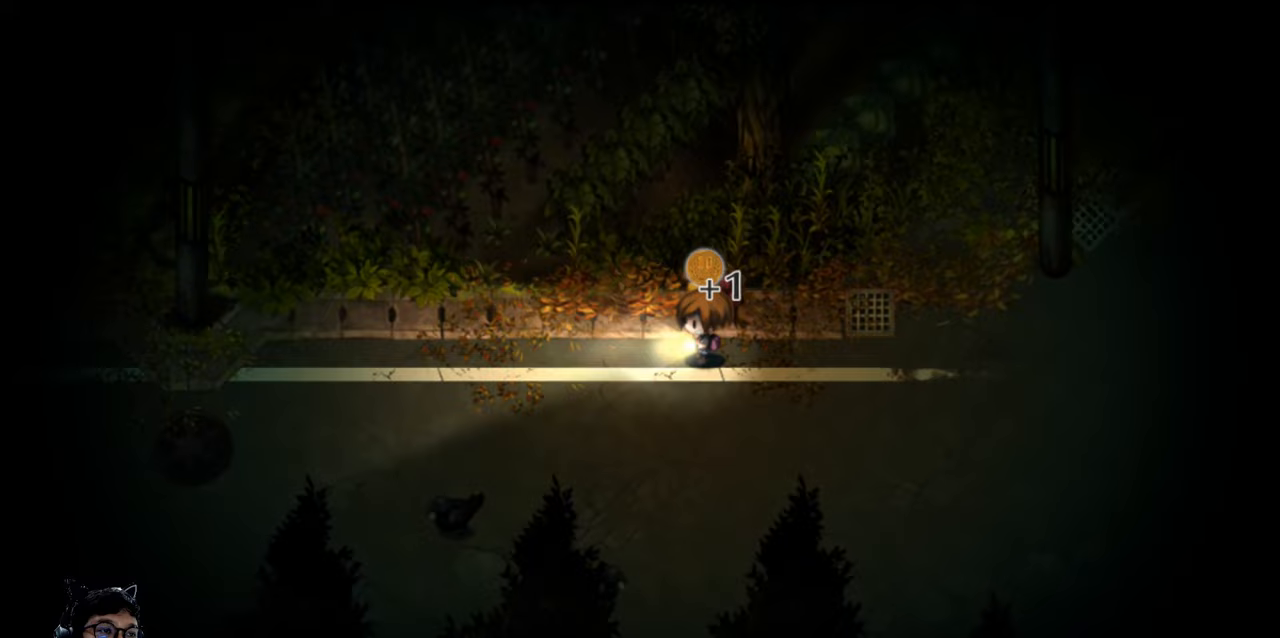
{"keys": ["down", "left"], "events": [[267, "down", "down"], [467, "left", "down"]]}
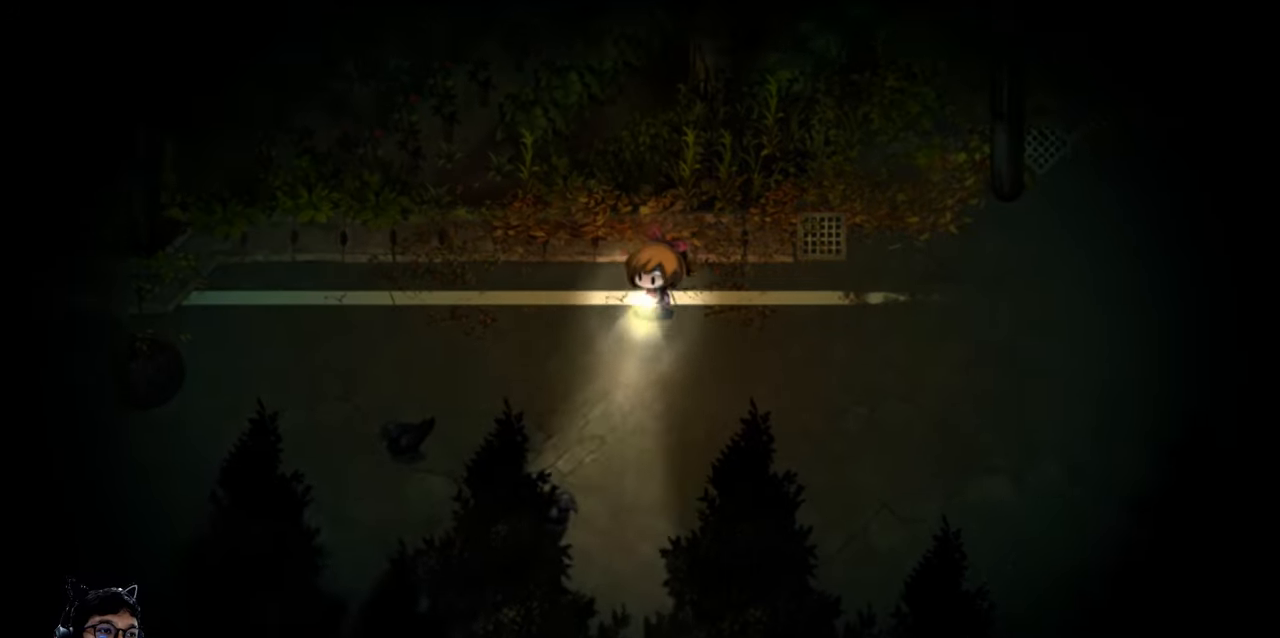
{"keys": ["left"], "events": [[67, "e", "down"], [400, "down", "up"], [400, "e", "up"]]}
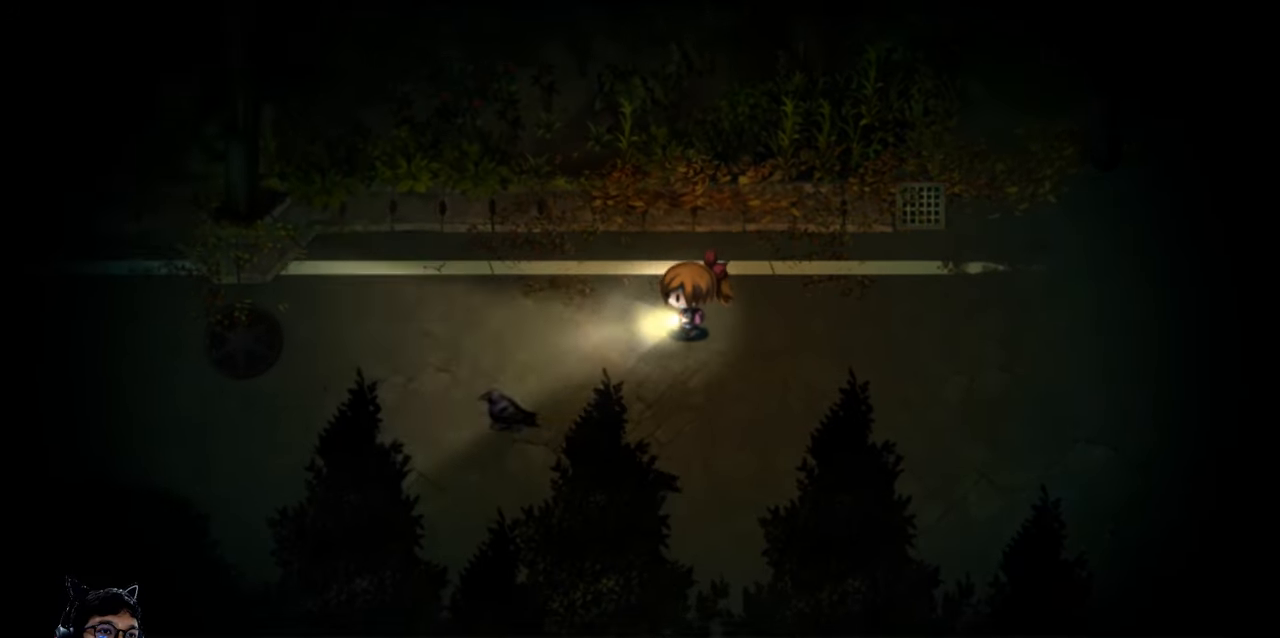
{"keys": ["e", "left"], "events": [[233, "e", "down"]]}
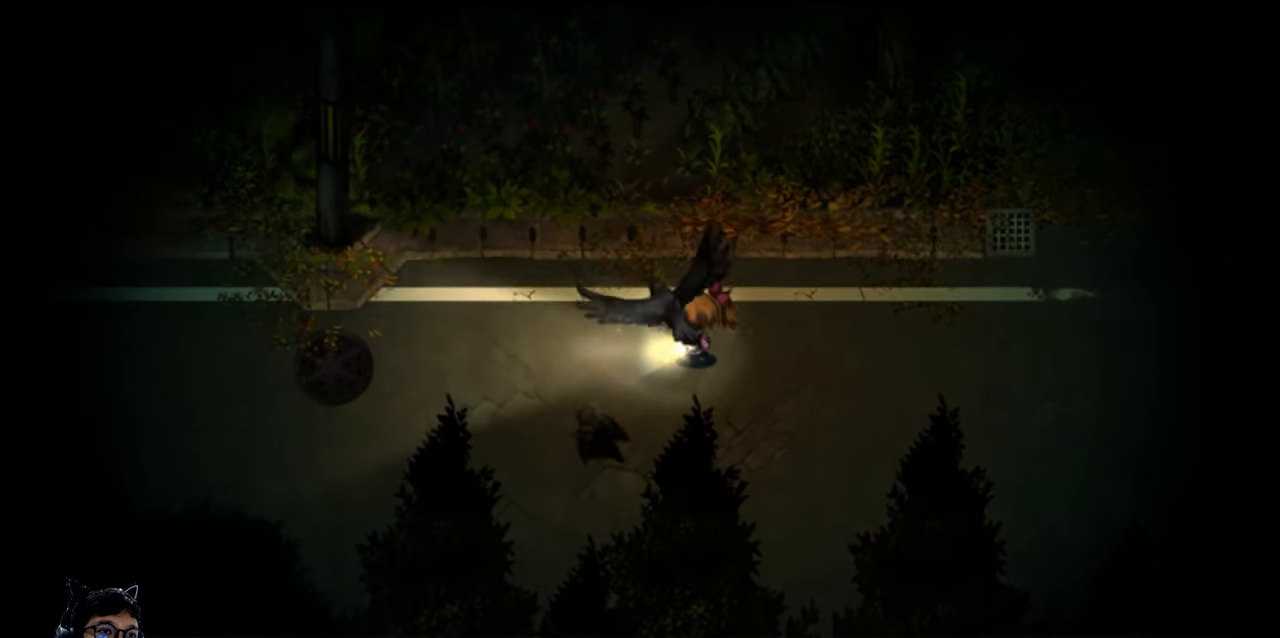
{"keys": ["down"], "events": [[100, "e", "up"], [167, "down", "down"], [267, "left", "up"]]}
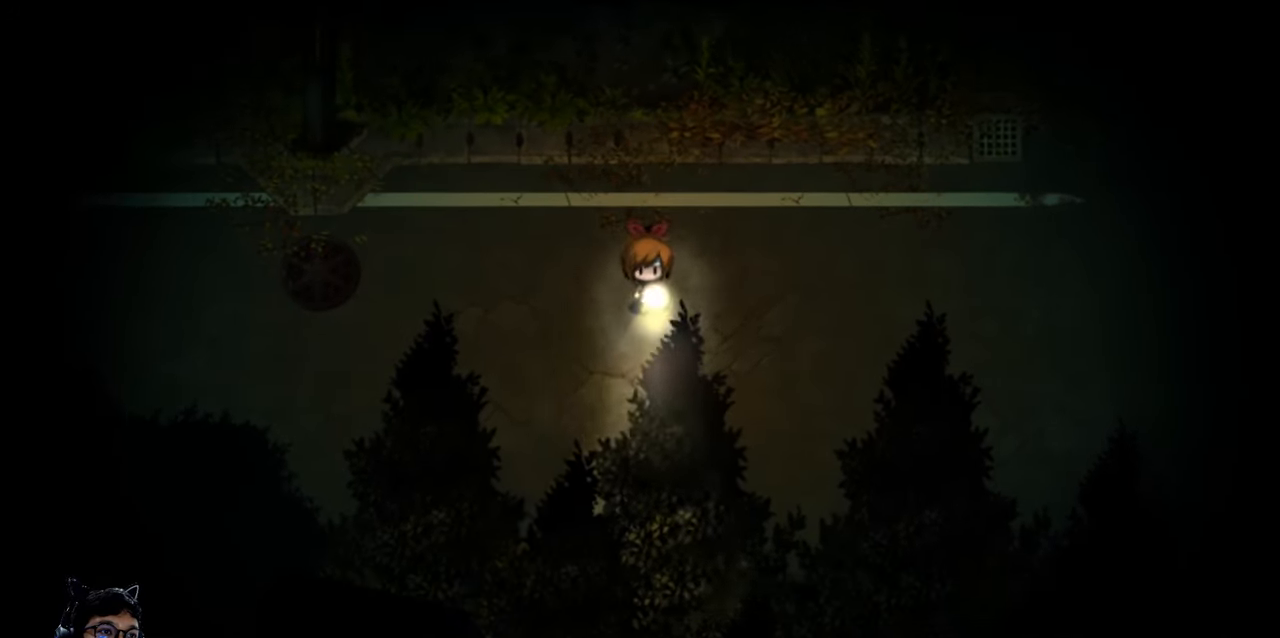
{"keys": ["down", "e", "left"], "events": [[33, "e", "down"], [100, "left", "down"]]}
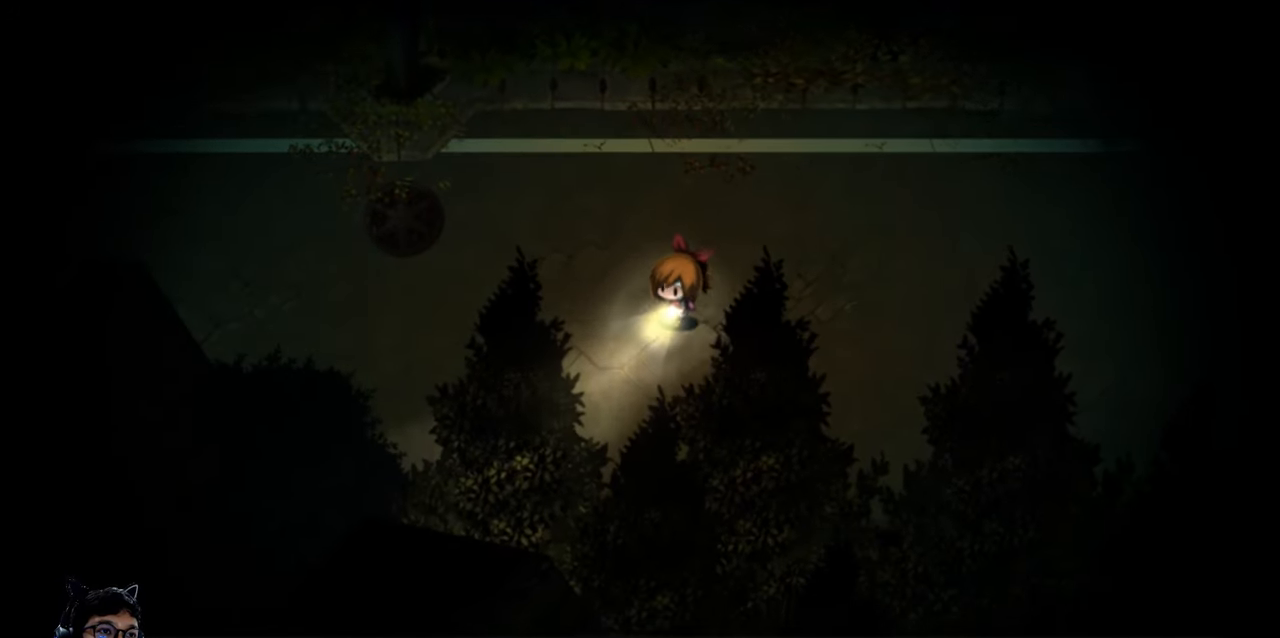
{"keys": ["left"], "events": [[133, "e", "up"], [200, "down", "up"]]}
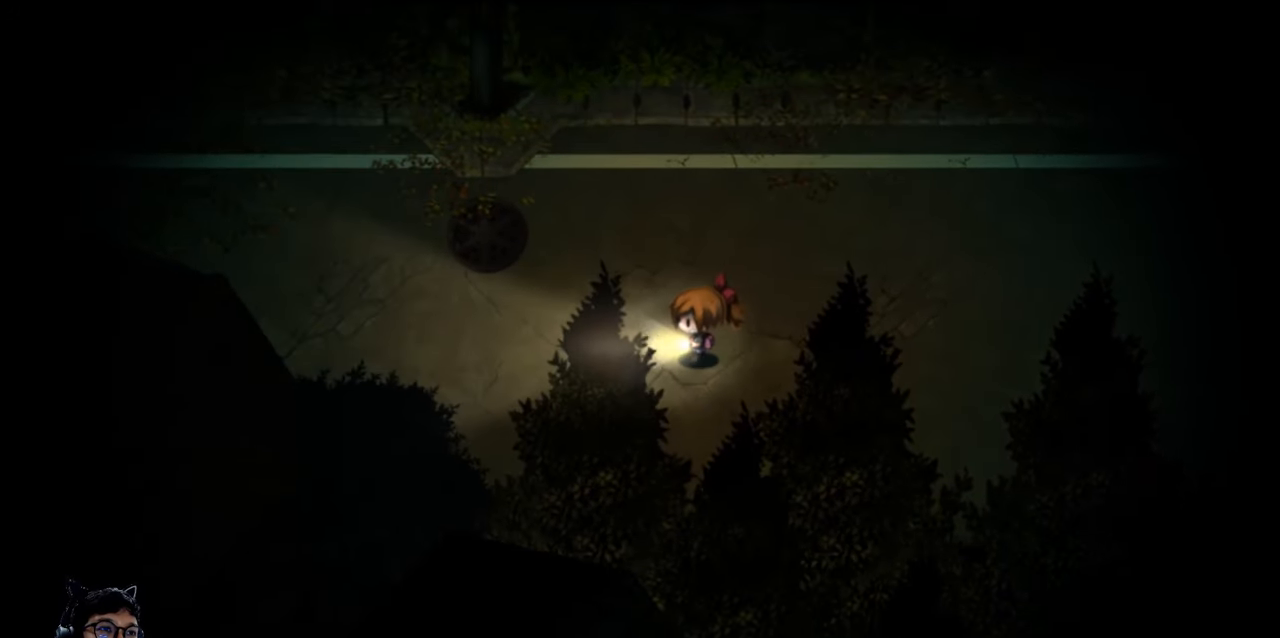
{"keys": ["e", "left"], "events": [[100, "e", "down"]]}
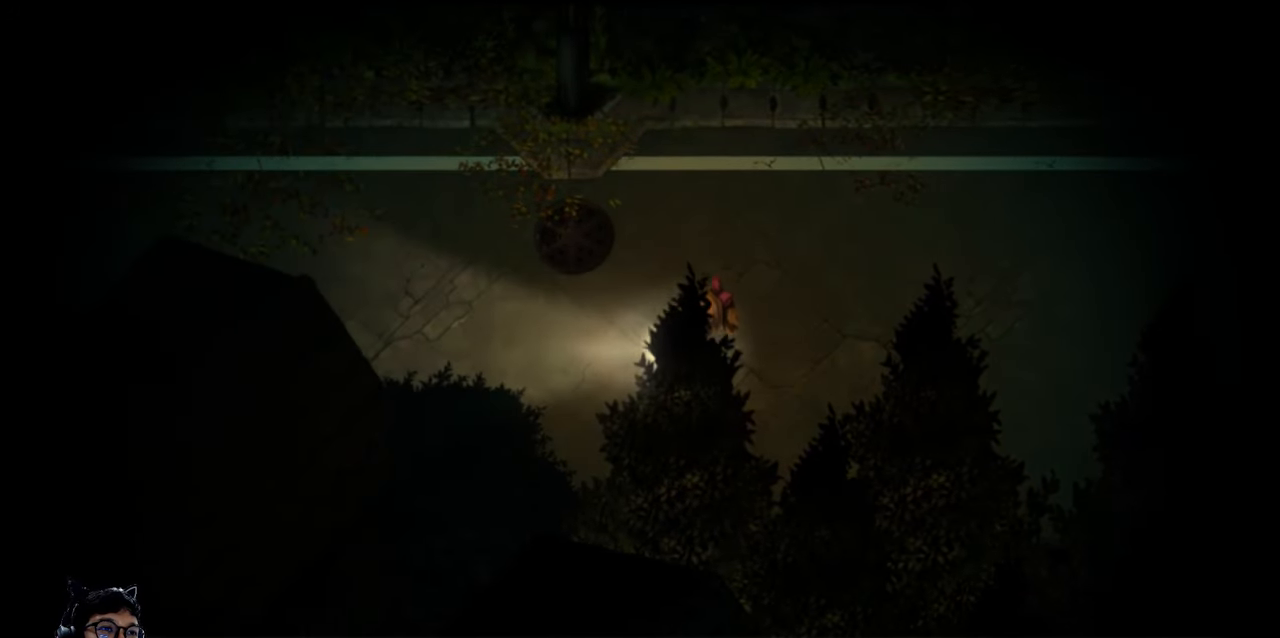
{"keys": ["e", "left"], "events": [[133, "e", "up"], [367, "e", "down"]]}
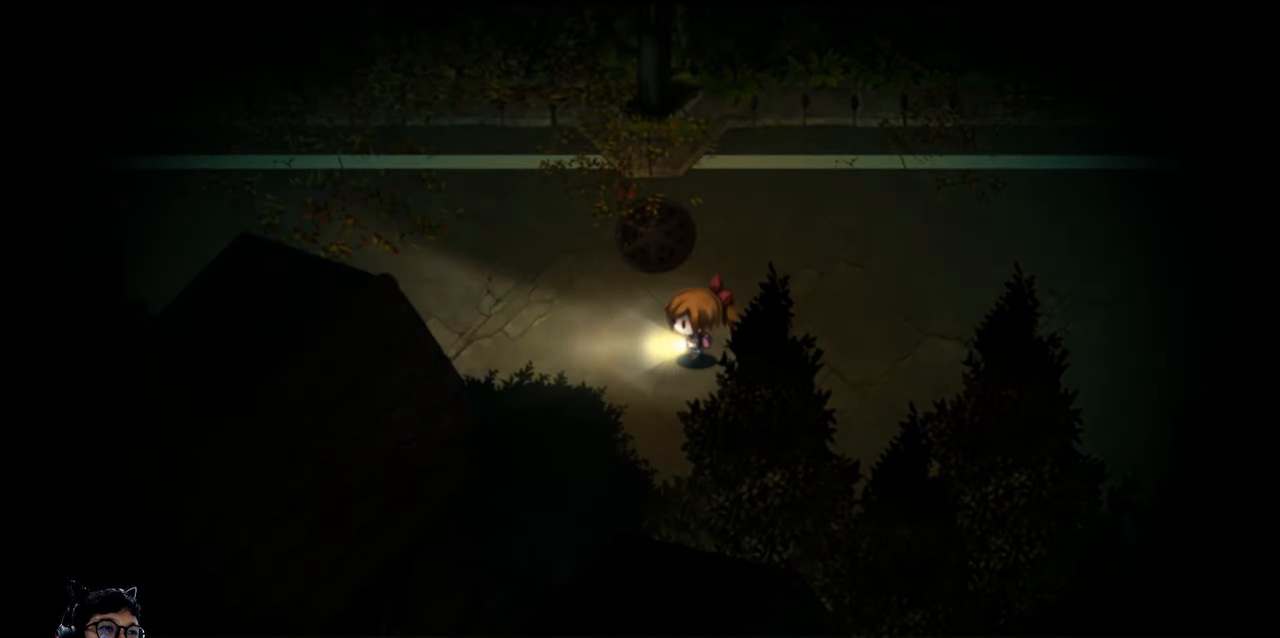
{"keys": ["e", "left"], "events": []}
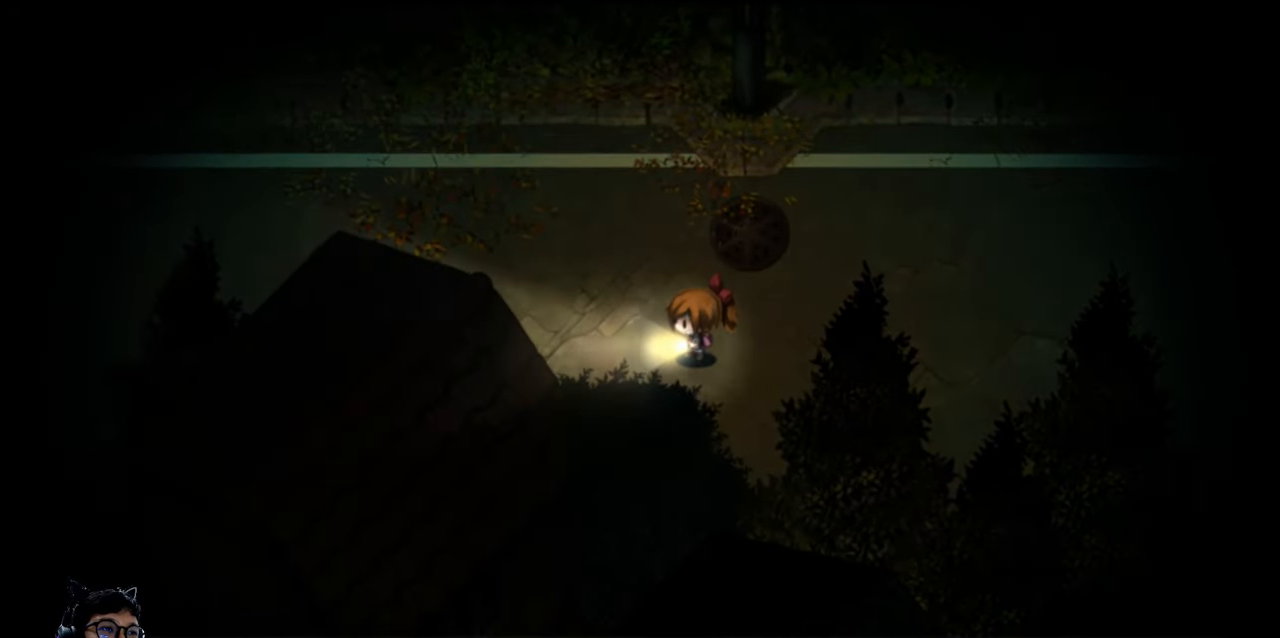
{"keys": ["e", "left", "up"], "events": [[233, "e", "up"], [267, "up", "down"], [433, "e", "down"]]}
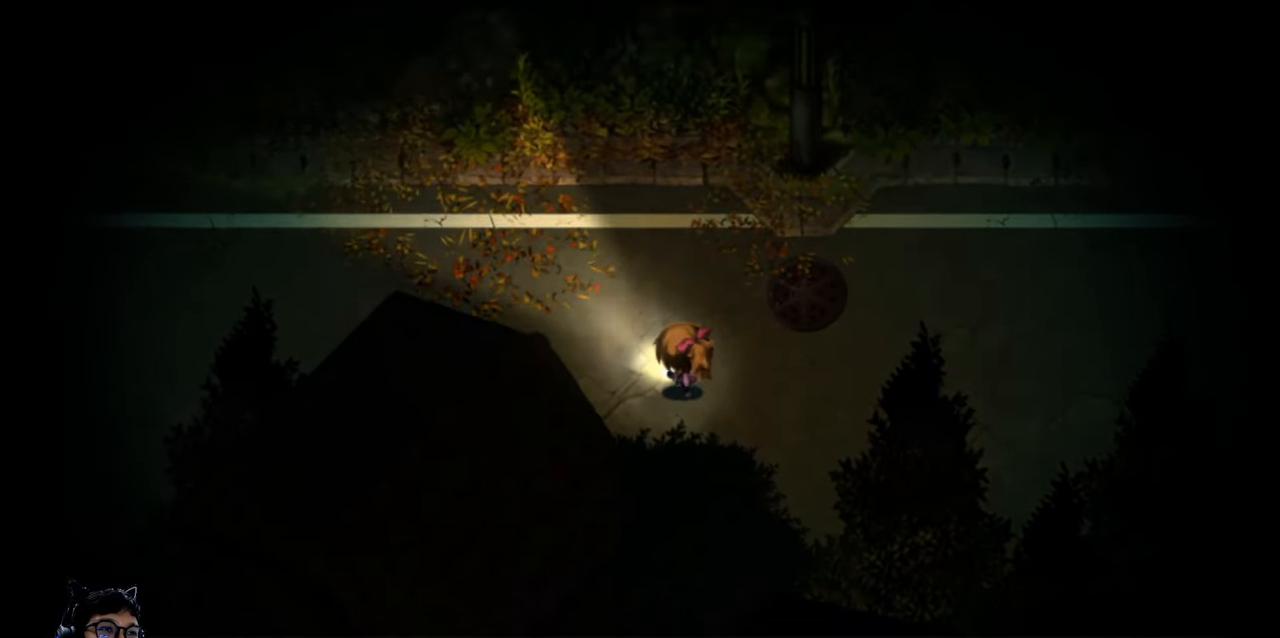
{"keys": ["e", "left", "up"], "events": []}
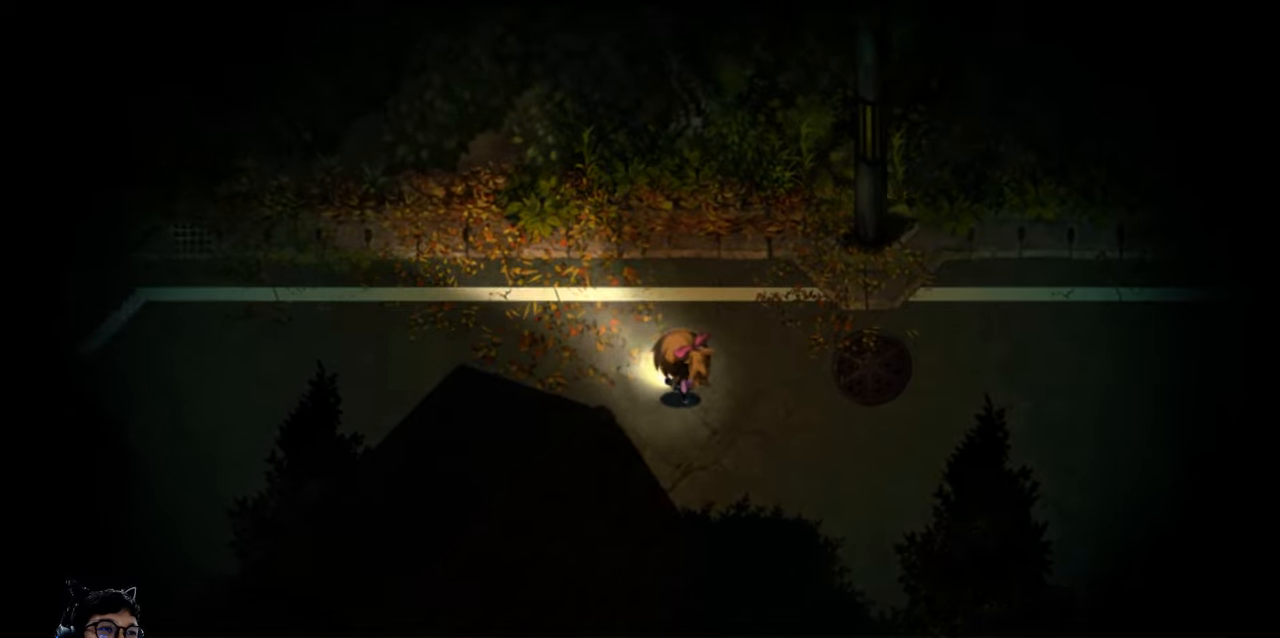
{"keys": ["e", "left", "up"], "events": [[166, "e", "up"], [433, "e", "down"]]}
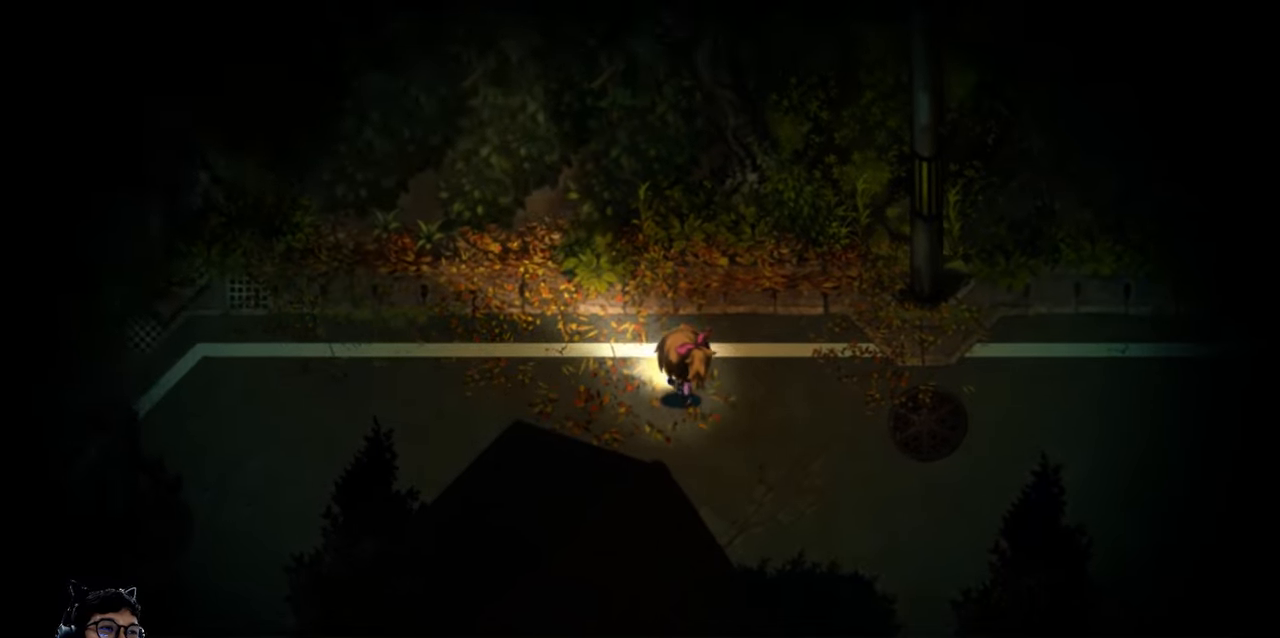
{"keys": ["left"], "events": [[233, "e", "up"], [233, "up", "up"]]}
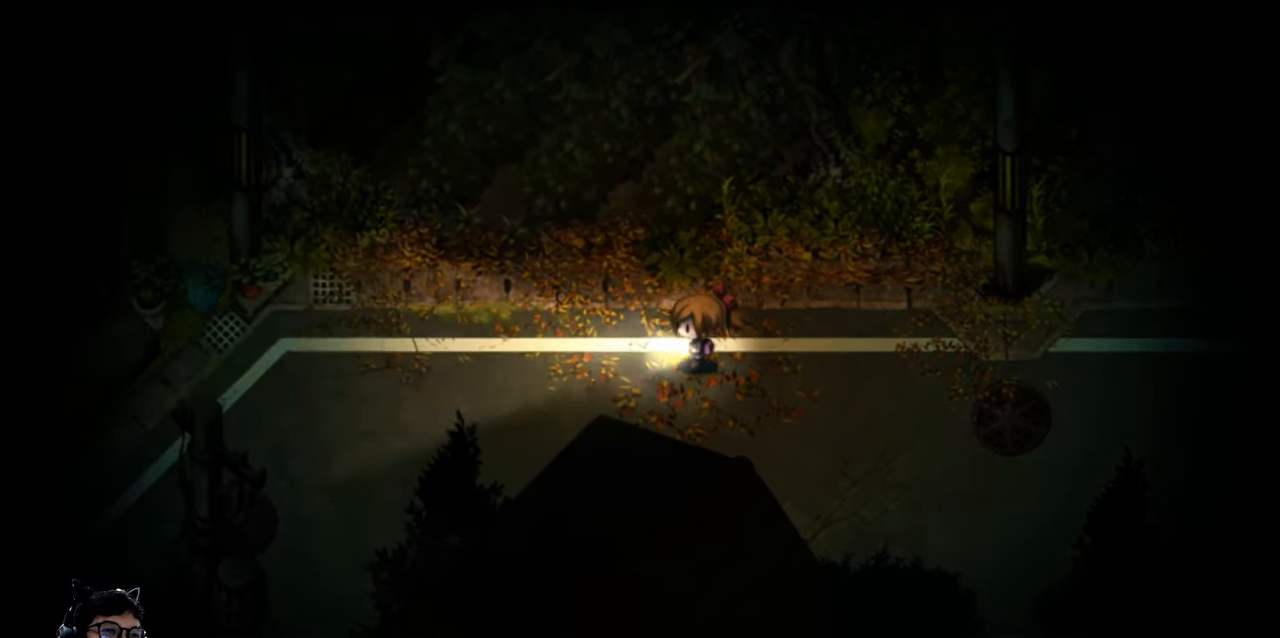
{"keys": [], "events": [[66, "w", "down"], [100, "e", "down"], [166, "w", "up"], [266, "e", "up"], [500, "left", "up"]]}
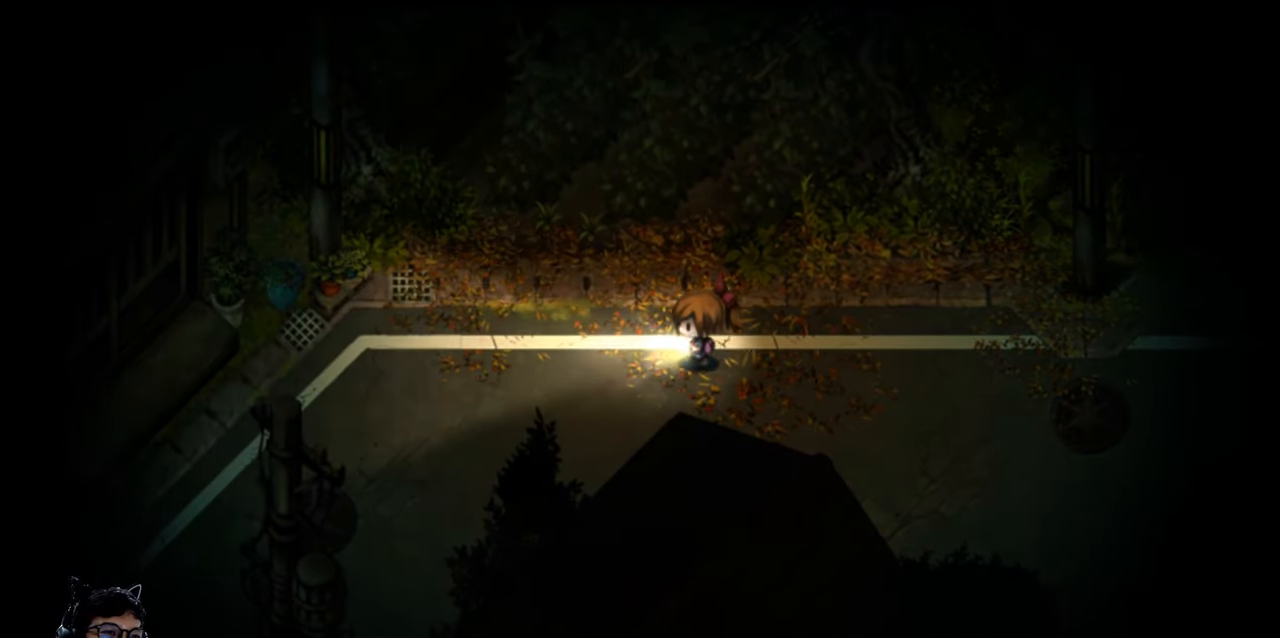
{"keys": ["e", "left"], "events": [[133, "left", "down"], [400, "e", "down"]]}
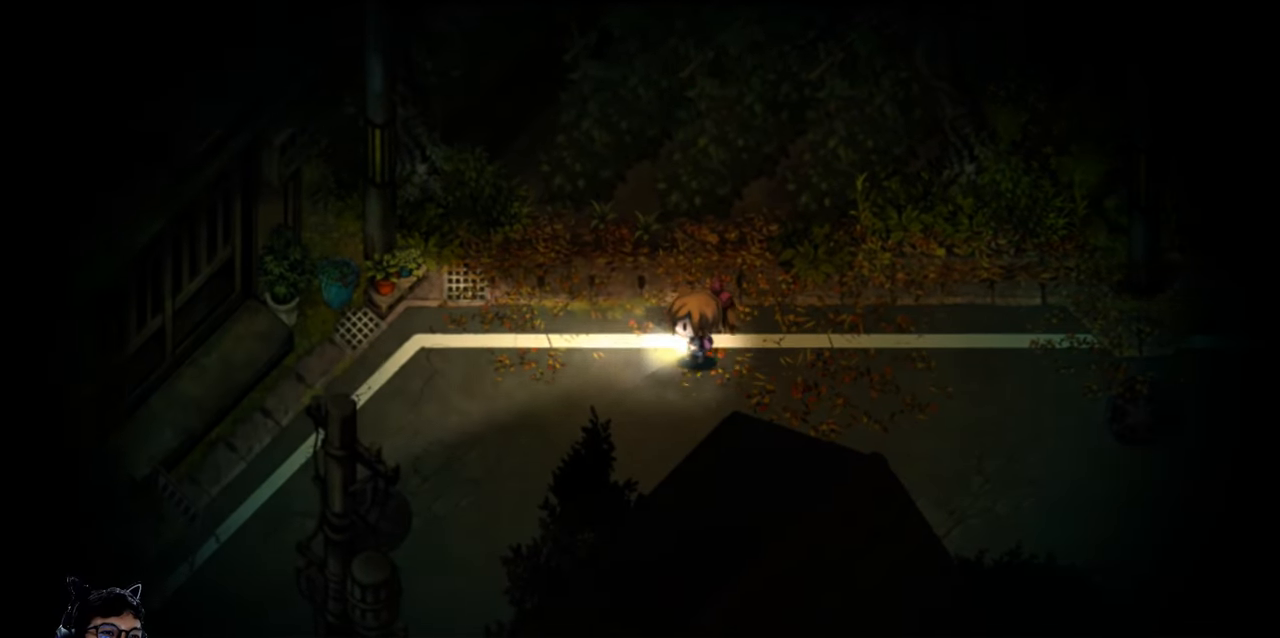
{"keys": ["e", "left"], "events": [[233, "e", "up"], [266, "left", "up"], [433, "left", "down"], [466, "e", "down"]]}
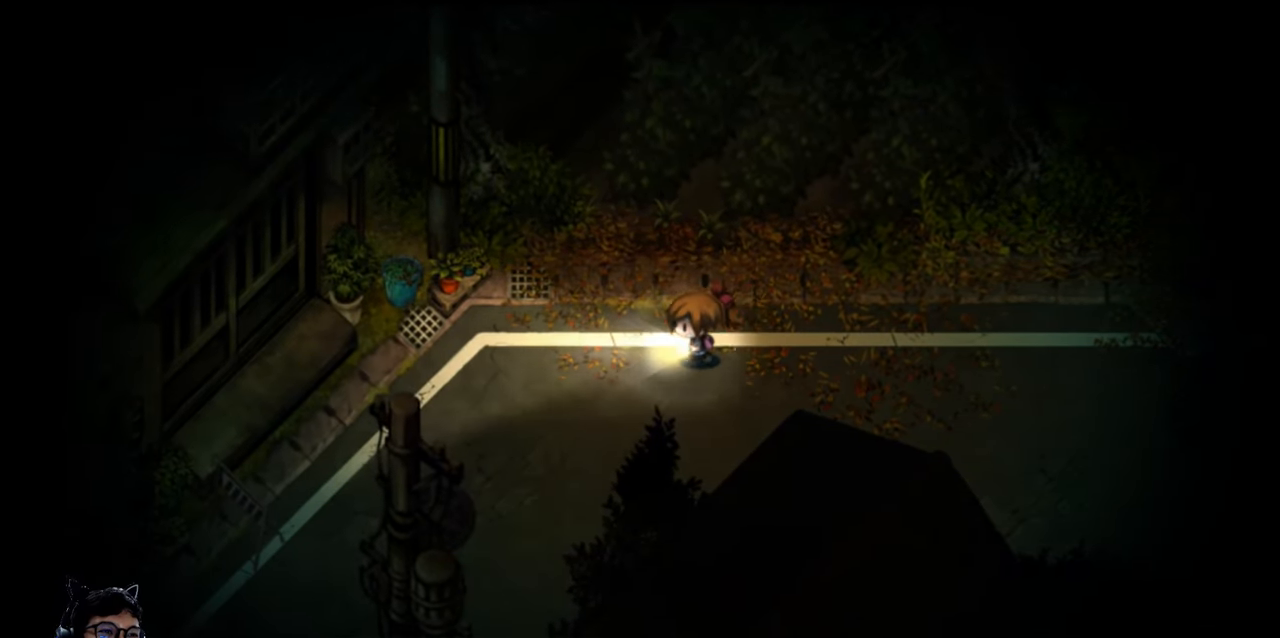
{"keys": ["down", "left"], "events": [[333, "e", "up"], [500, "down", "down"]]}
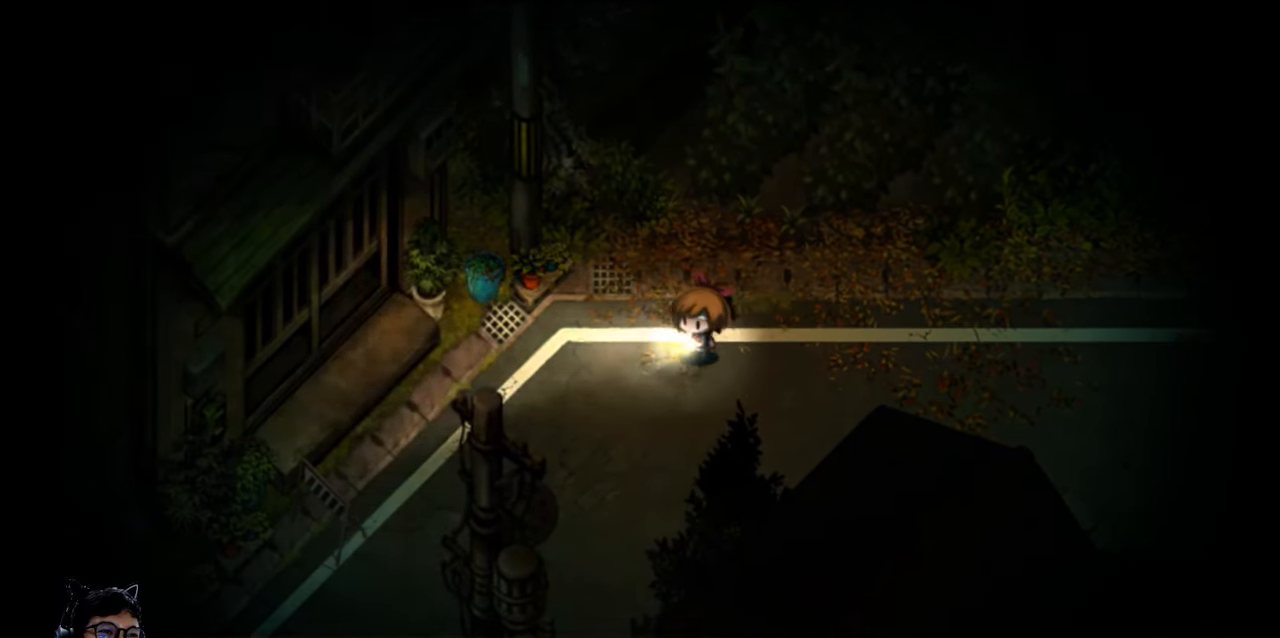
{"keys": ["down", "left"], "events": []}
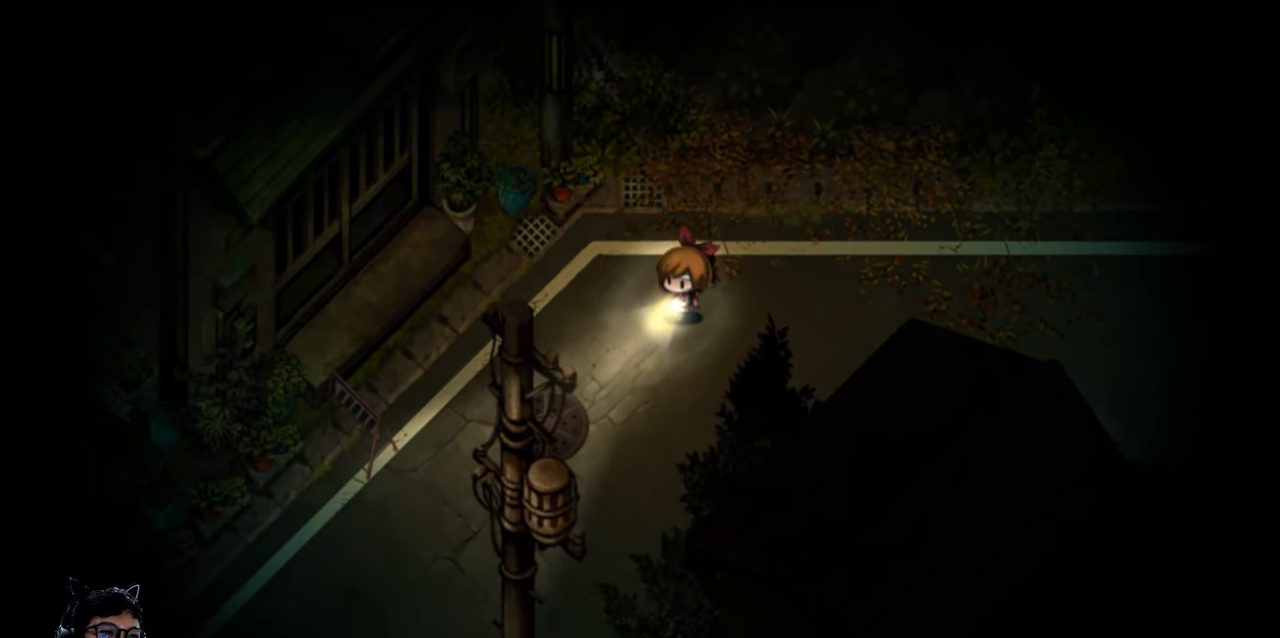
{"keys": ["left"], "events": [[300, "down", "up"]]}
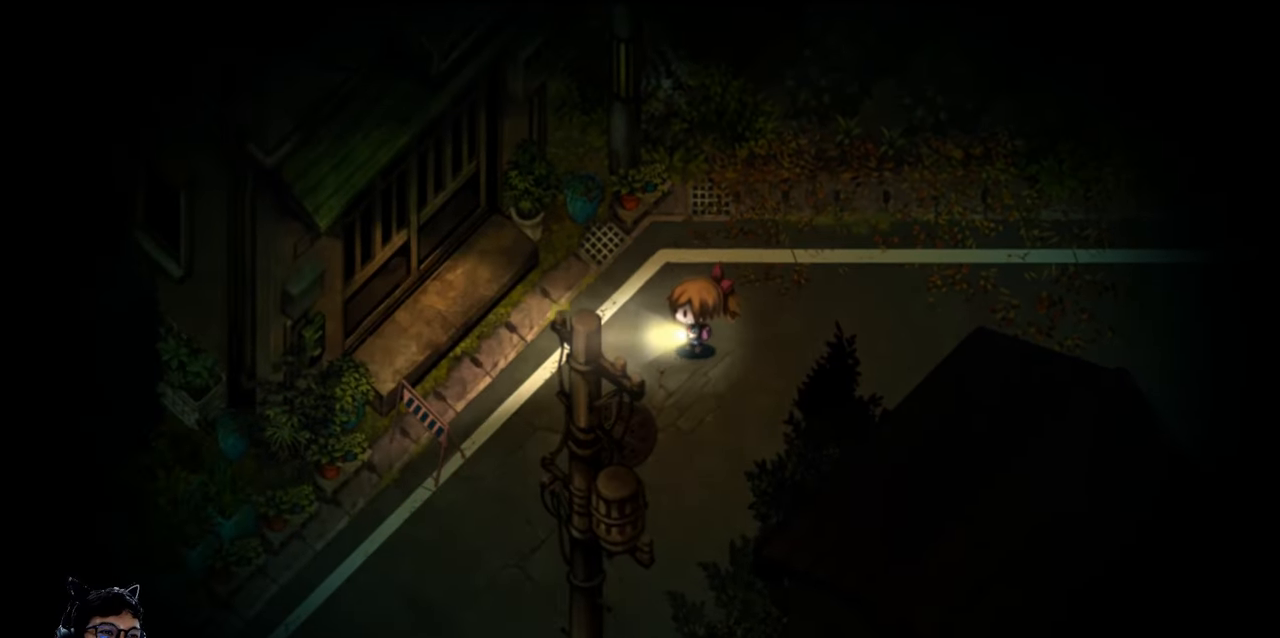
{"keys": ["left"], "events": []}
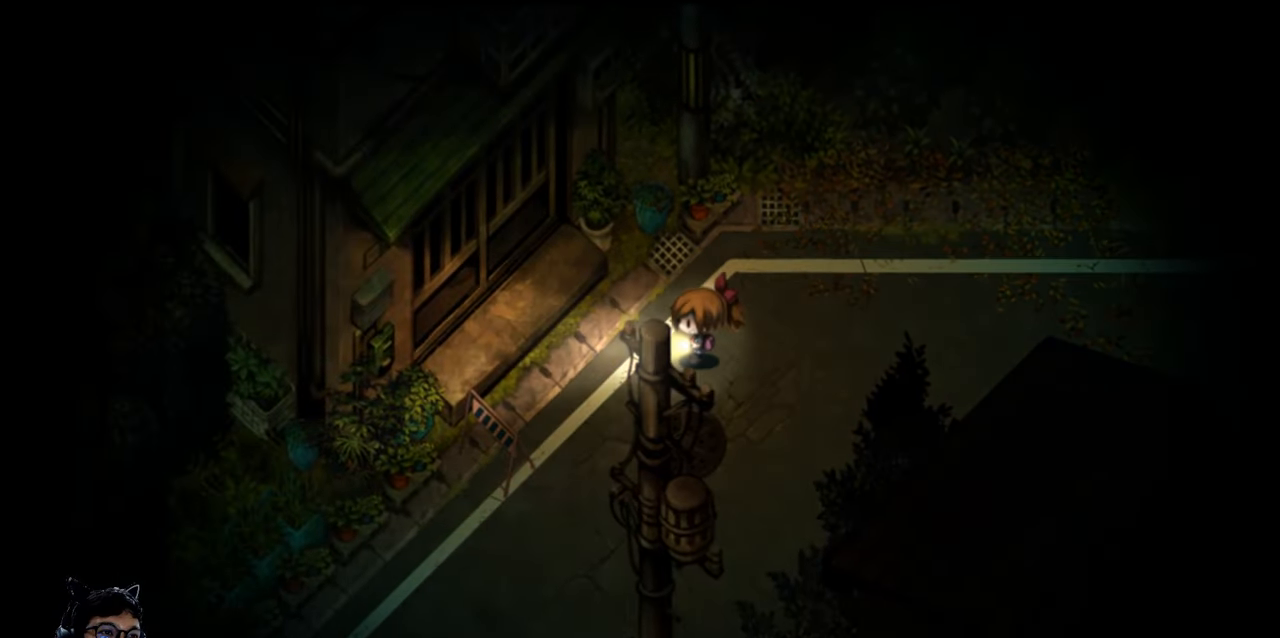
{"keys": ["down", "left"], "events": [[500, "down", "down"]]}
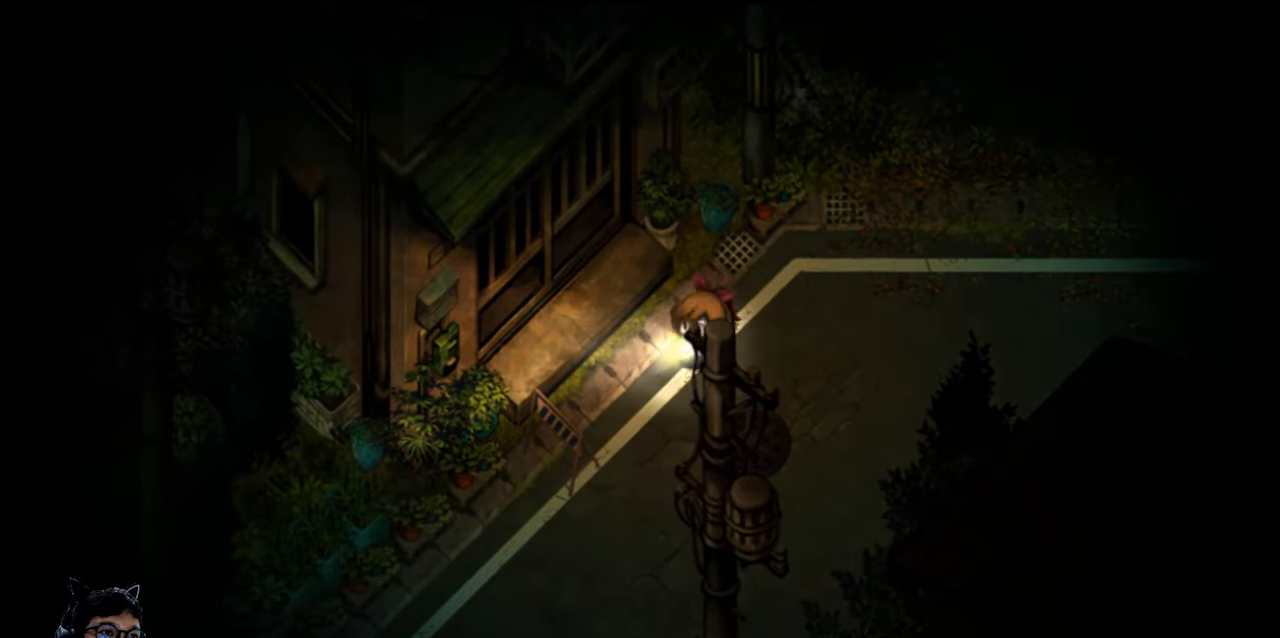
{"keys": ["down"], "events": [[133, "left", "up"]]}
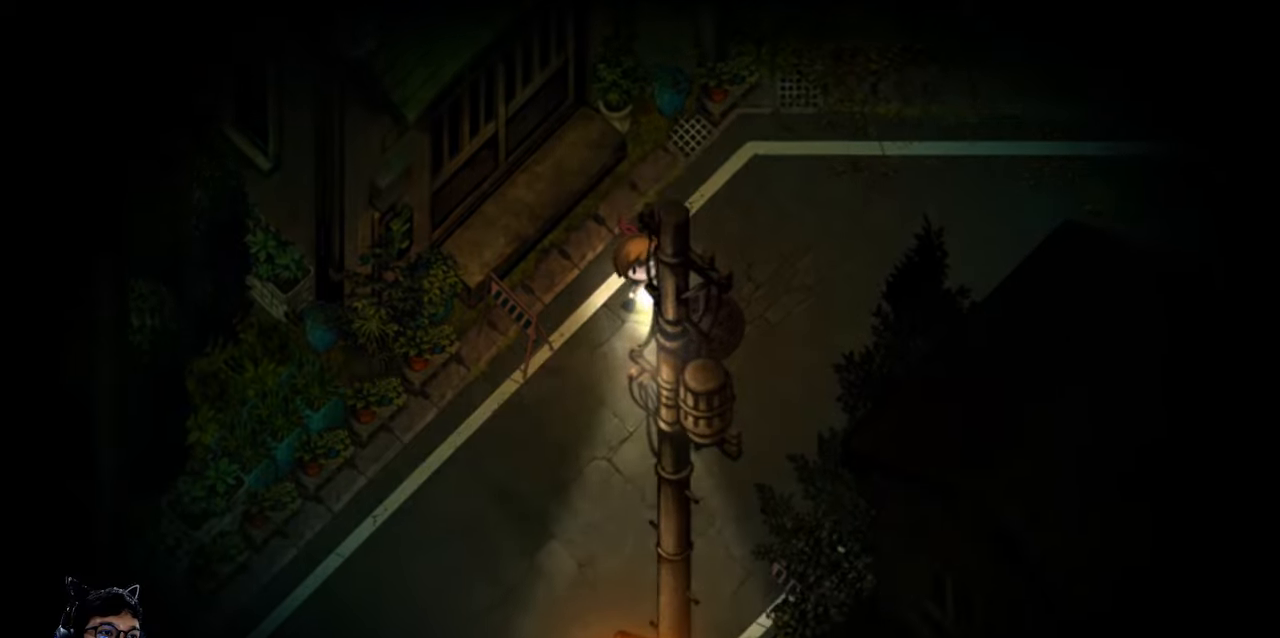
{"keys": ["down"], "events": []}
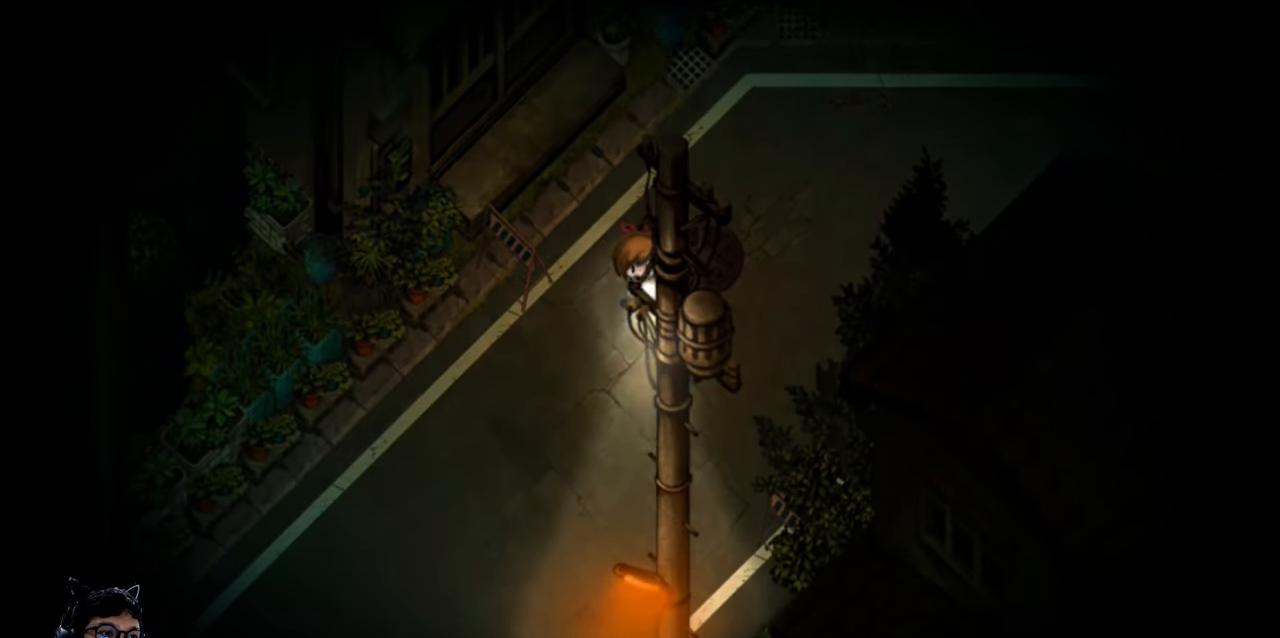
{"keys": ["down", "e", "left"], "events": [[100, "left", "down"], [300, "e", "down"]]}
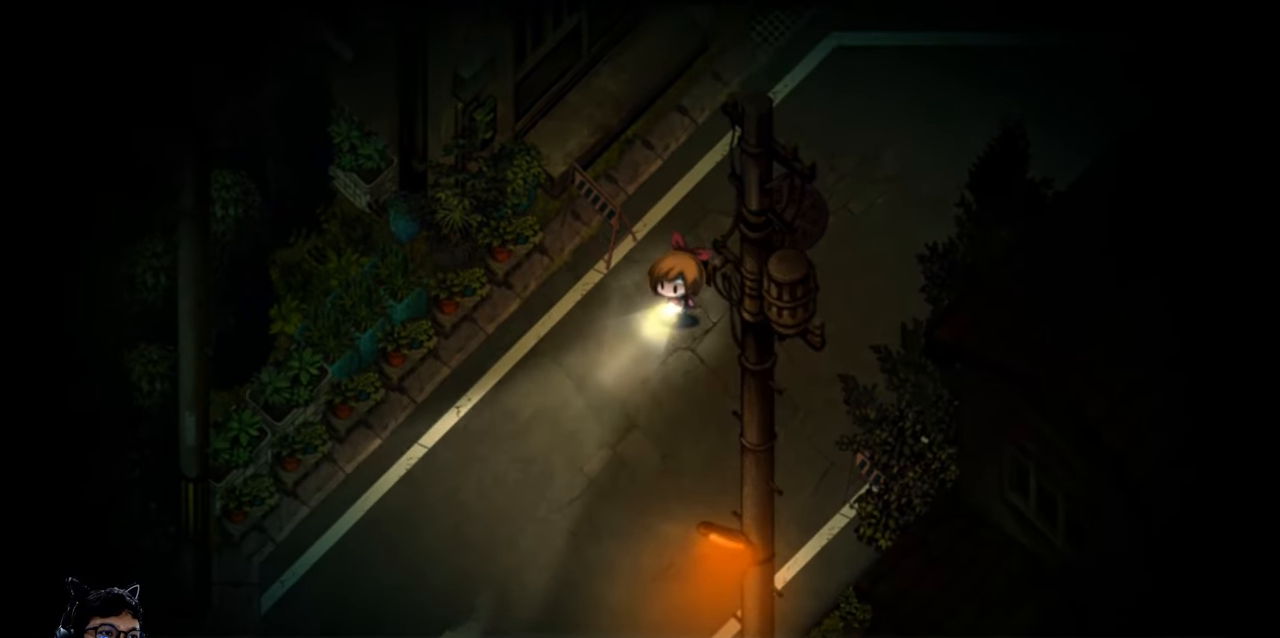
{"keys": ["down", "left"], "events": [[100, "e", "up"]]}
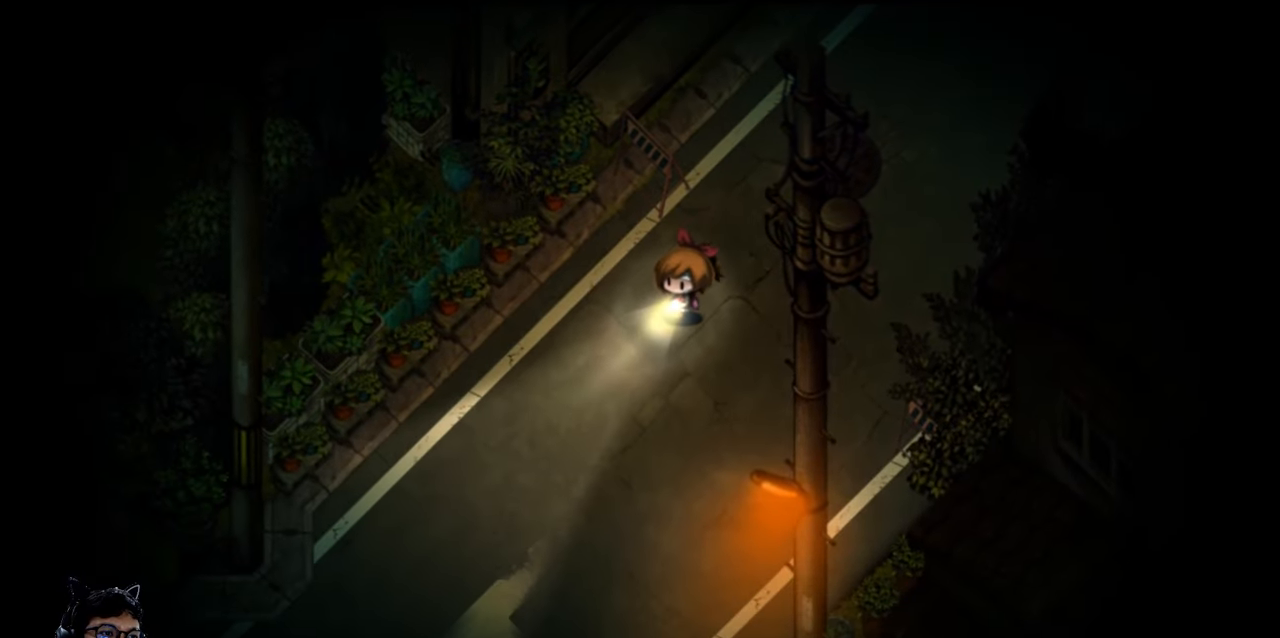
{"keys": ["down", "left"], "events": []}